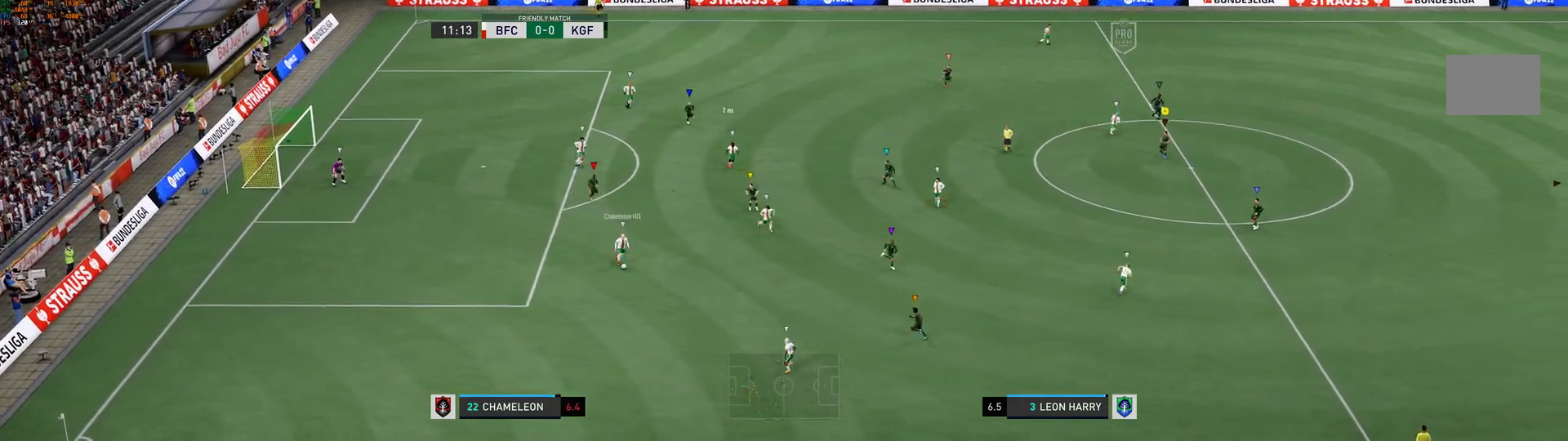
Gameplay with a controller (Xbox layout); each line is a JSON object with the inputs held at the frame after it. "events" lists button and stick changes between this image and that frame as [ms after this image, input, new state], when the widget could be followed in between. Not read: L3 R3.
{"buttons": ["L2"], "left_stick": "down", "right_stick": "center", "events": []}
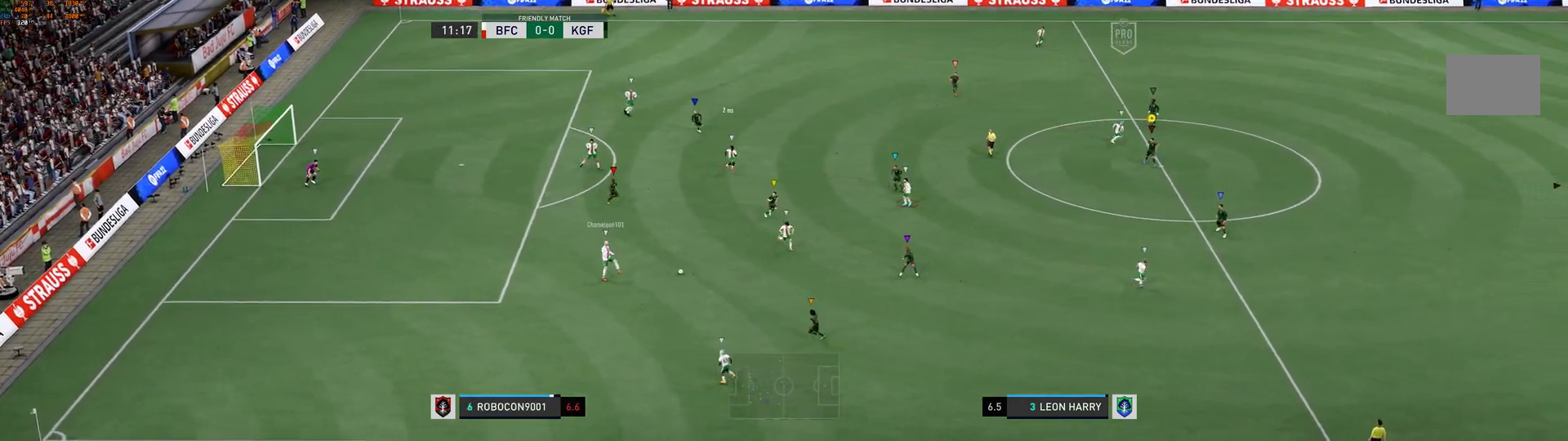
{"buttons": ["L2"], "left_stick": "down-right", "right_stick": "center", "events": [[83, "left_stick", "down-right"]]}
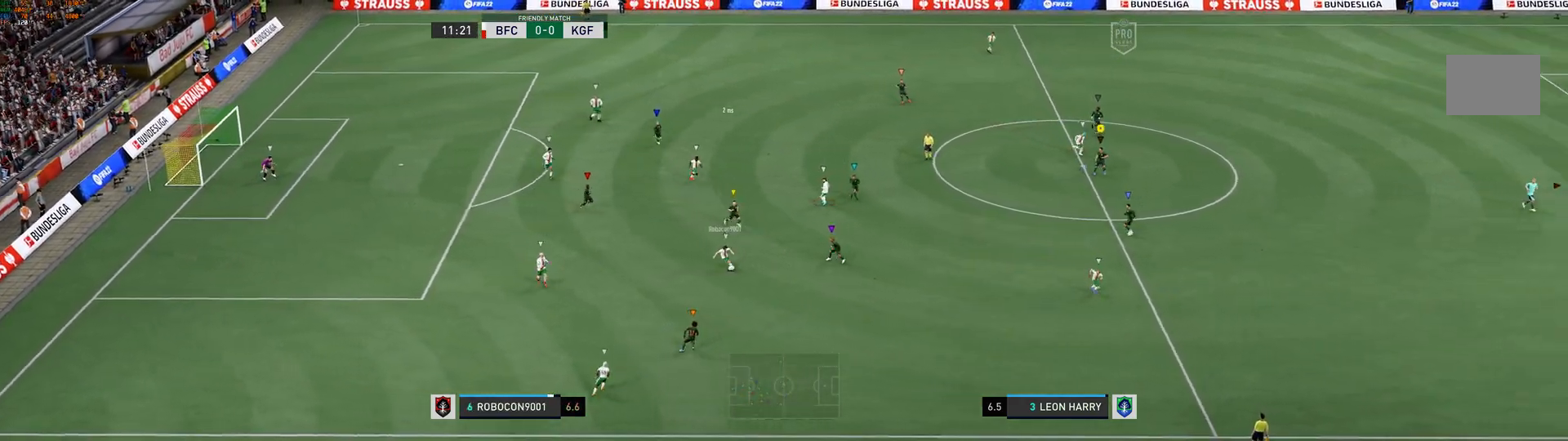
{"buttons": ["L2"], "left_stick": "down", "right_stick": "center", "events": [[217, "L2", "up"], [450, "left_stick", "down"], [467, "L2", "down"]]}
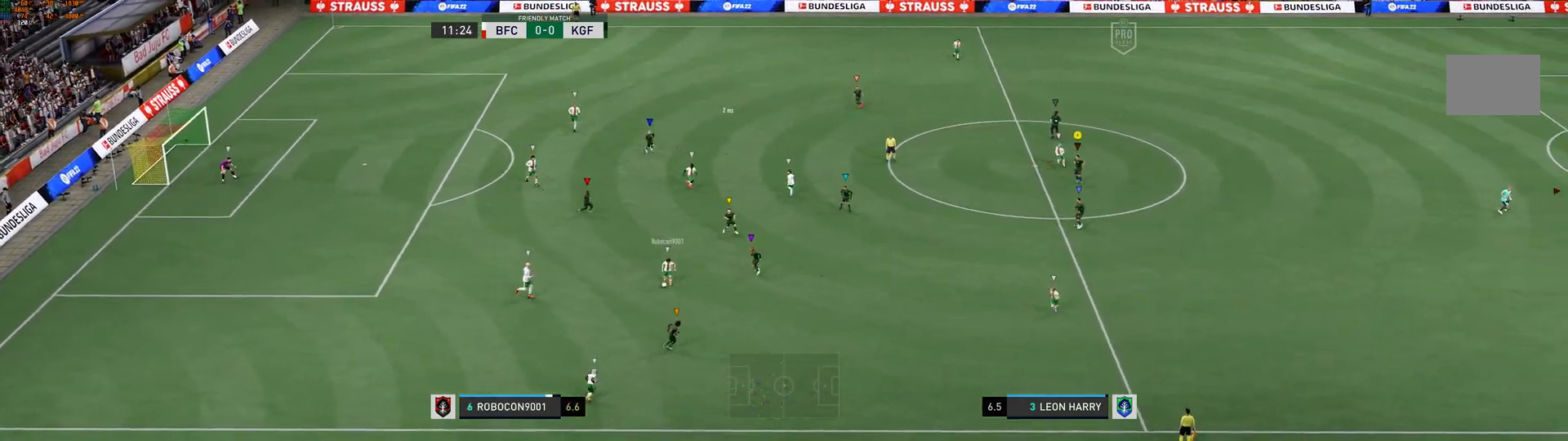
{"buttons": ["L2"], "left_stick": "down", "right_stick": "center", "events": []}
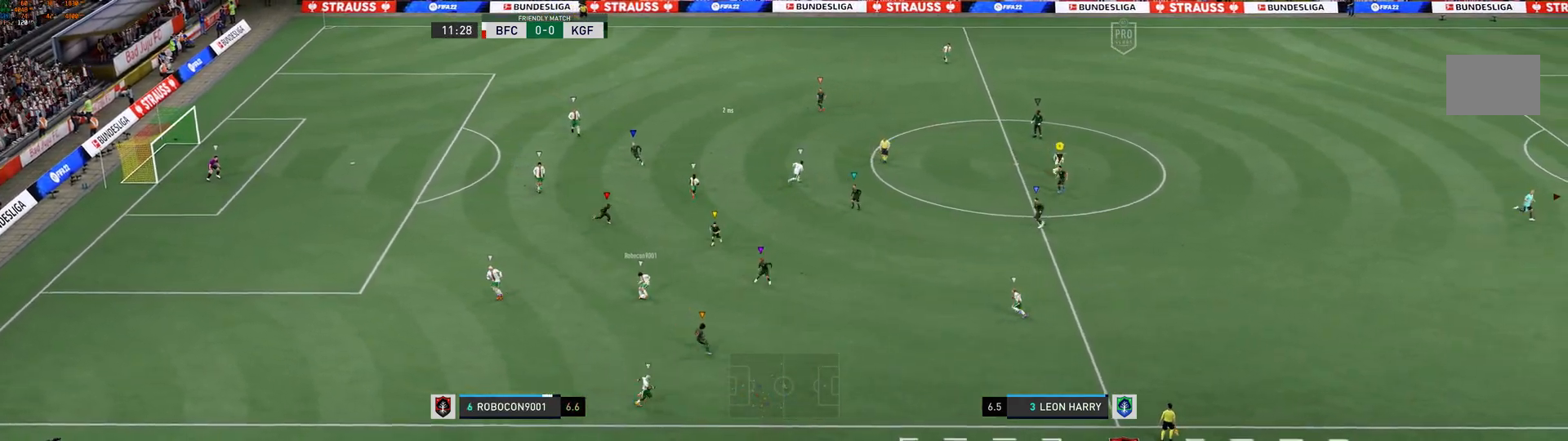
{"buttons": ["L2"], "left_stick": "left", "right_stick": "center", "events": [[83, "left_stick", "down-right"], [250, "left_stick", "up-left"], [317, "left_stick", "left"]]}
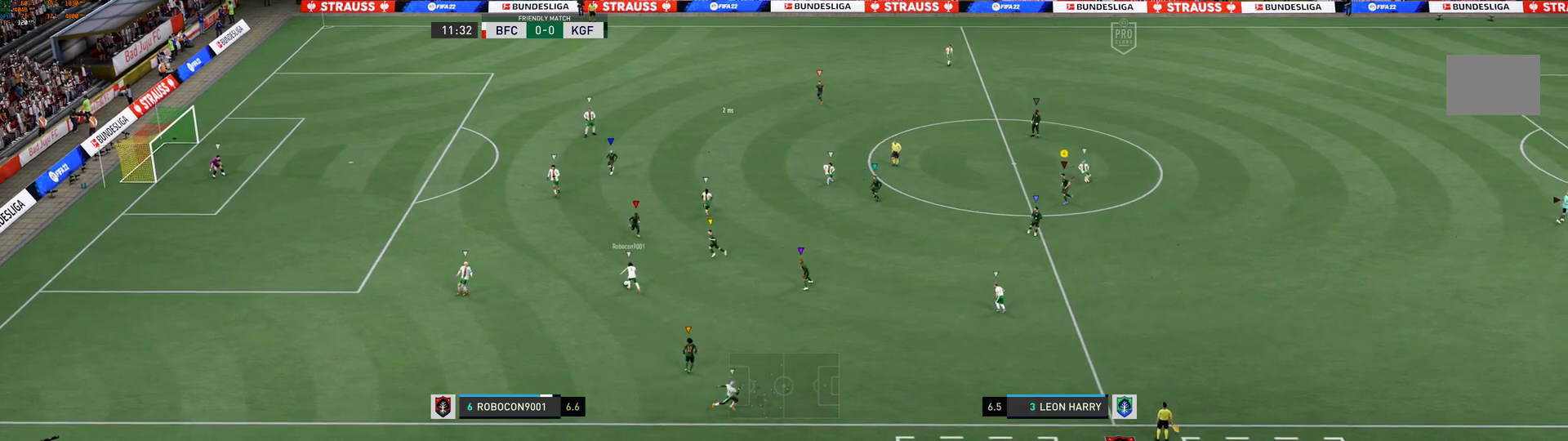
{"buttons": ["L2"], "left_stick": "up-left", "right_stick": "center", "events": [[200, "left_stick", "up-left"]]}
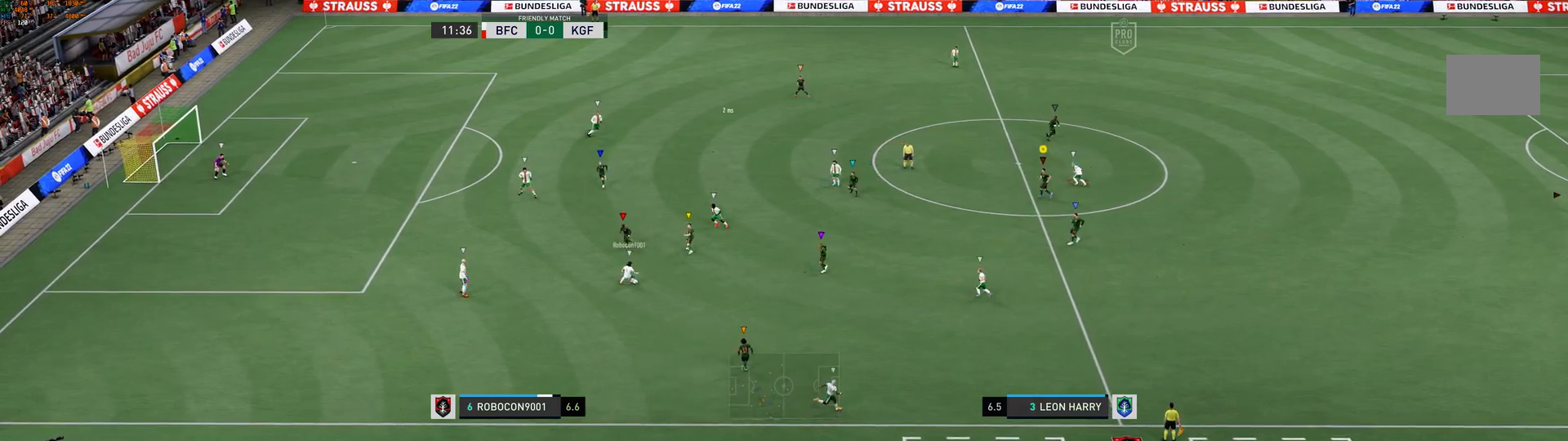
{"buttons": ["L2"], "left_stick": "center", "right_stick": "center", "events": [[200, "left_stick", "center"]]}